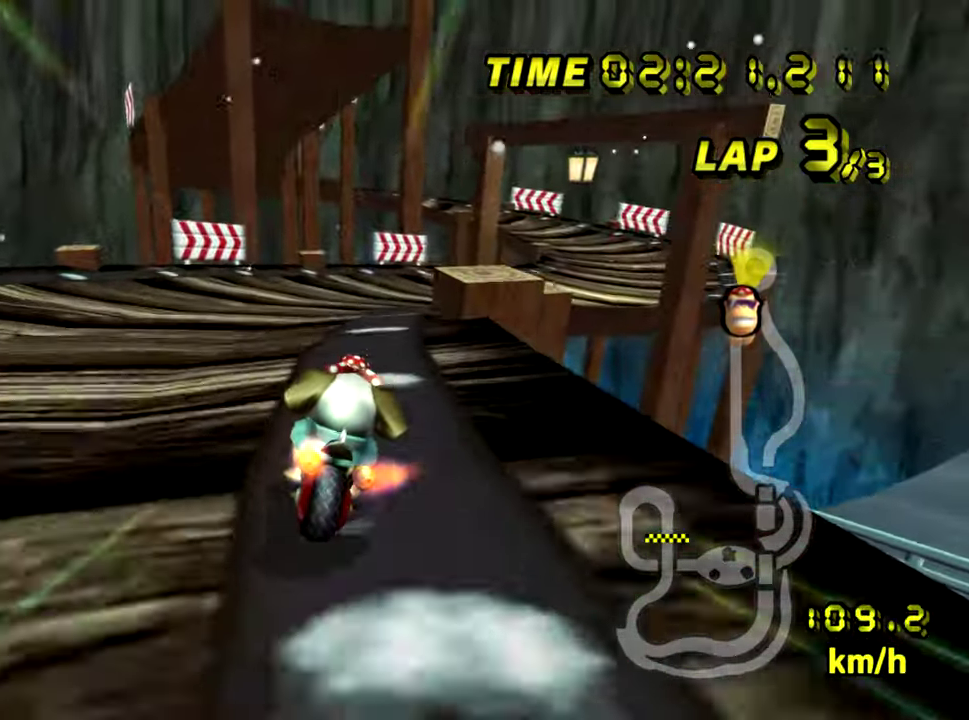
Gameplay with a controller (Nintendo layout); each line is a JSON object with the inputs held at the frame after it. "events" lists button and stick changes between this image and that frame as [ms after this image, input, new state], when the widget could be followed in between. Not read: B L3 R3.
{"buttons": ["A"], "left_stick": "up-right", "events": []}
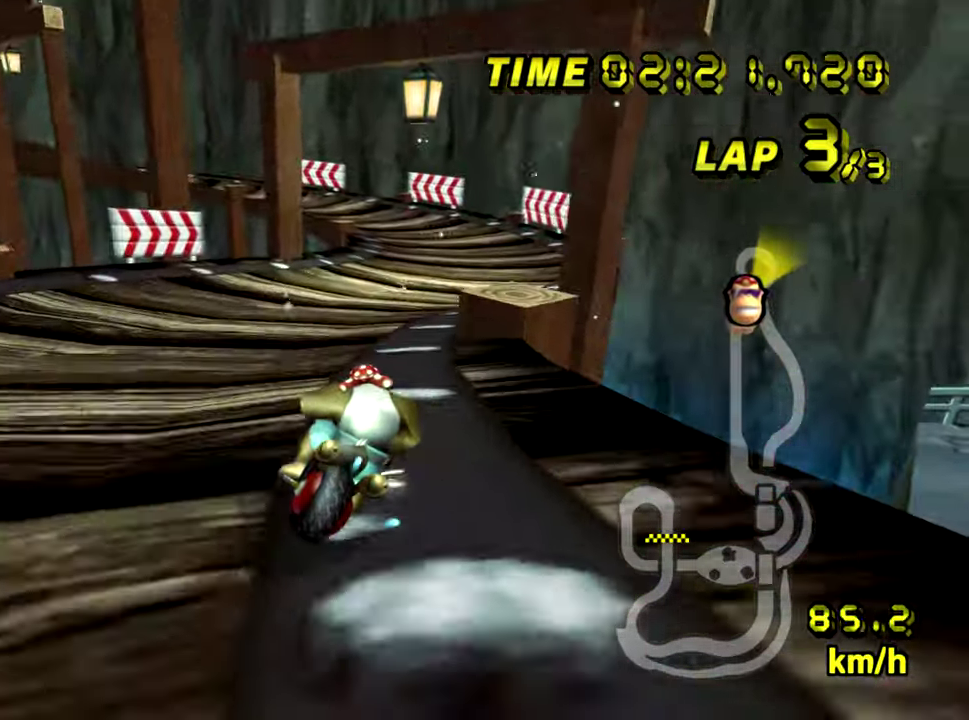
{"buttons": ["A"], "left_stick": "left", "events": [[216, "left_stick", "center"], [383, "left_stick", "left"]]}
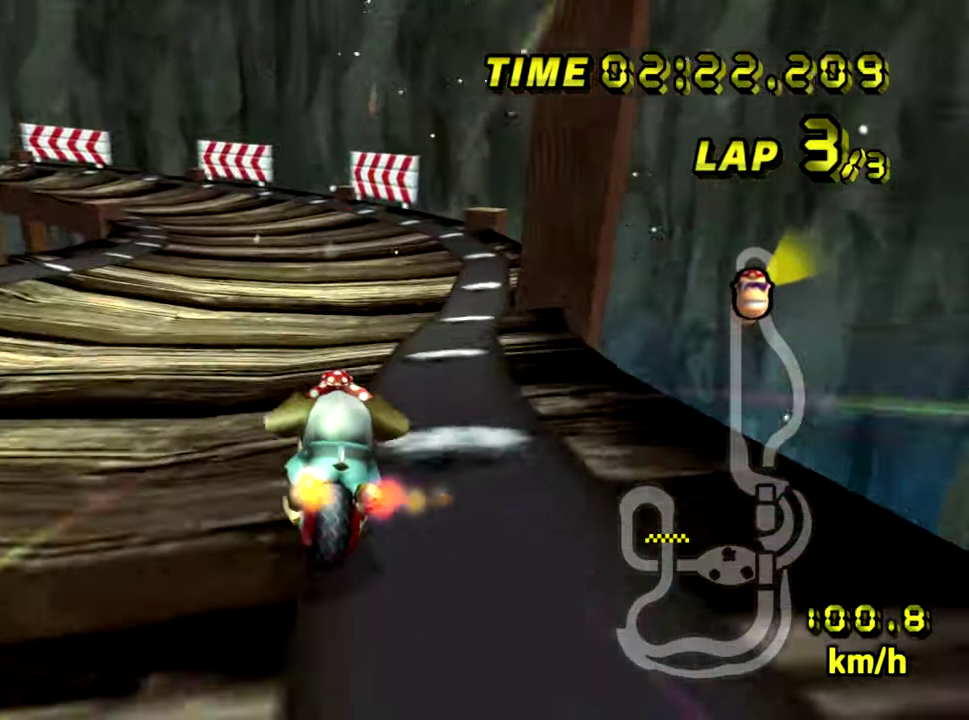
{"buttons": ["A"], "left_stick": "center", "events": [[117, "left_stick", "center"]]}
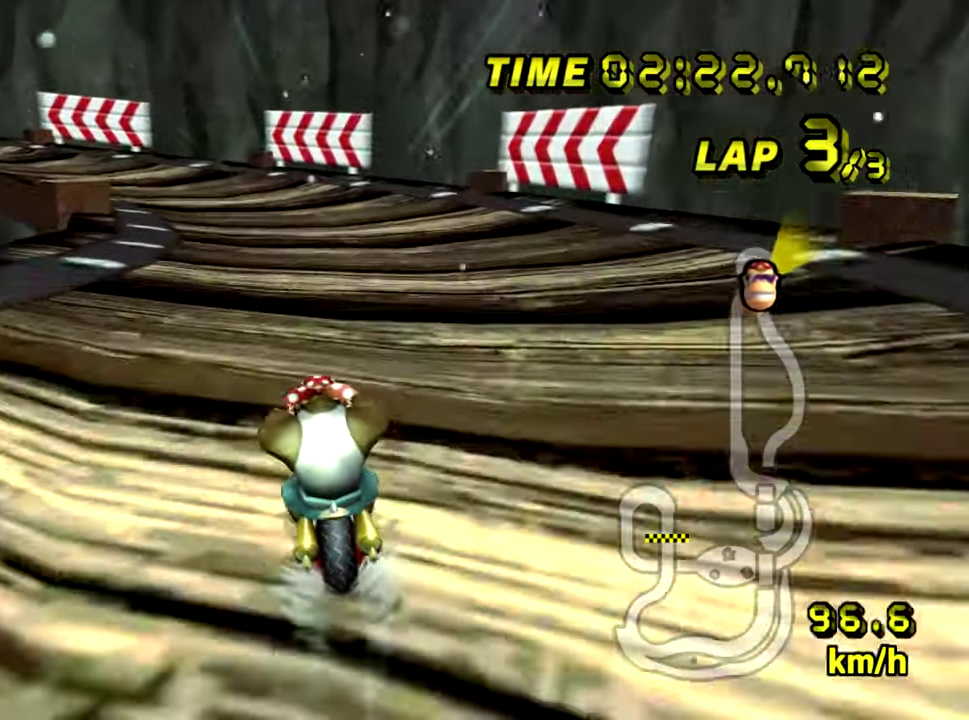
{"buttons": ["A"], "left_stick": "left", "events": [[216, "left_stick", "left"]]}
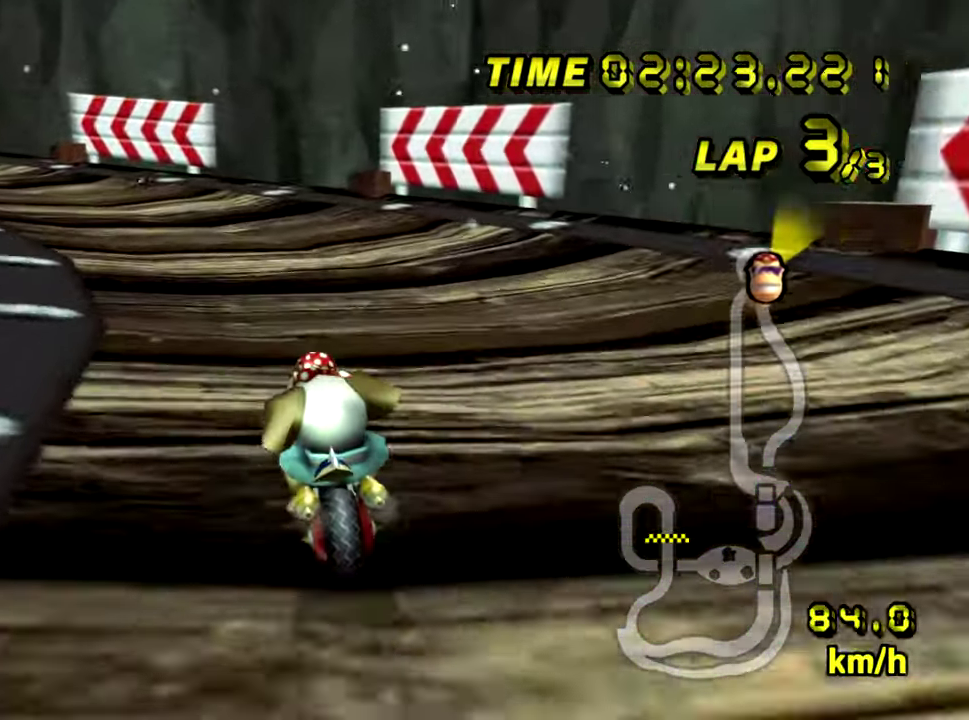
{"buttons": ["A"], "left_stick": "left", "events": []}
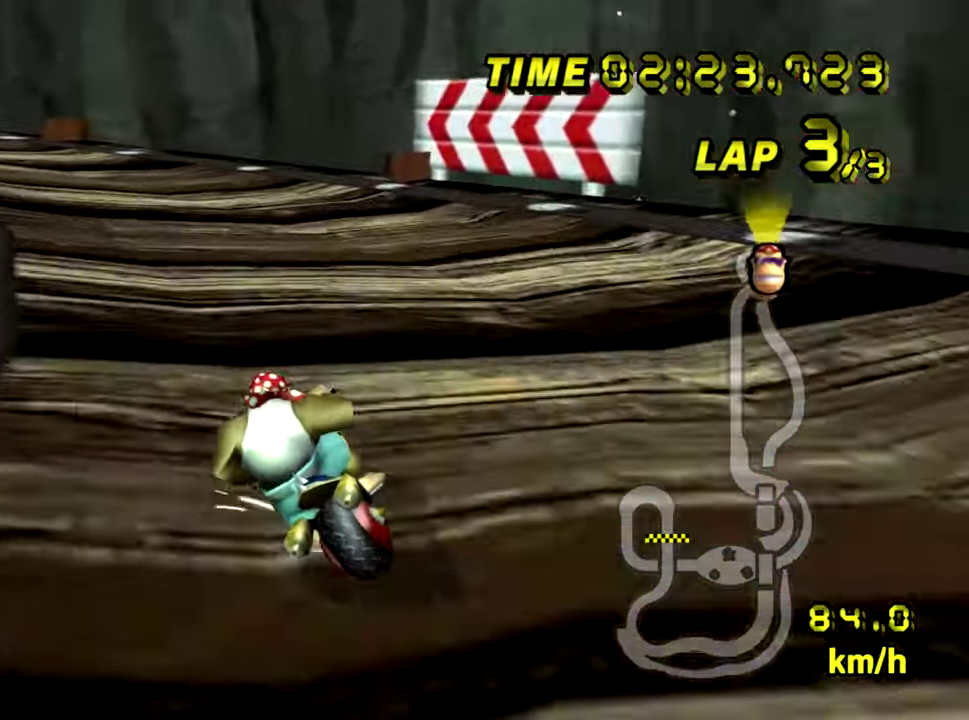
{"buttons": ["A"], "left_stick": "left", "events": [[66, "left_stick", "up-left"], [383, "left_stick", "left"]]}
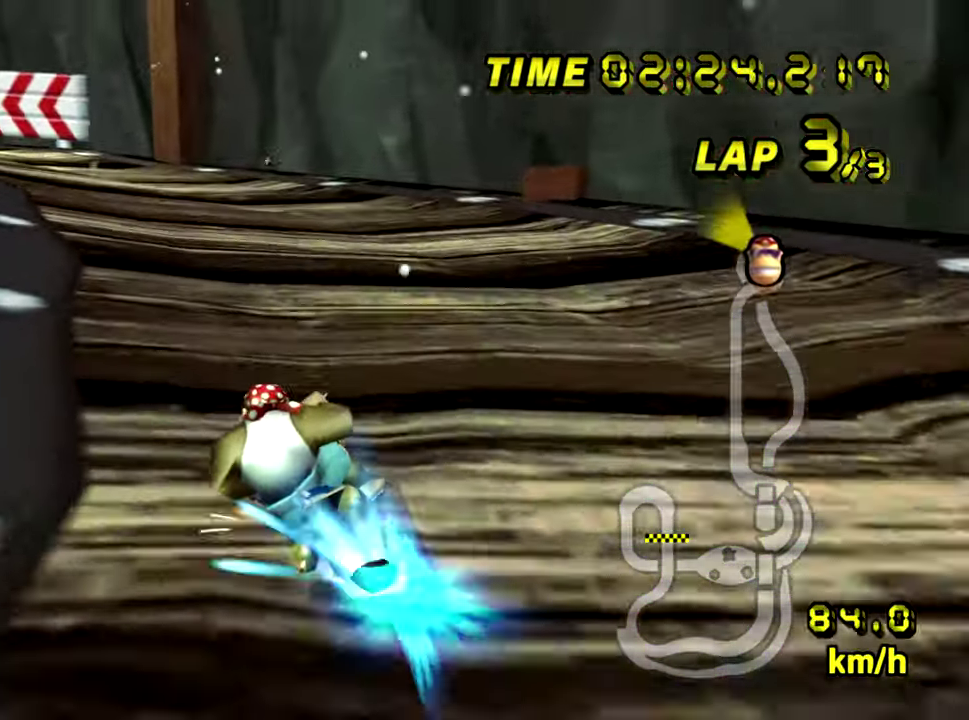
{"buttons": ["A"], "left_stick": "left", "events": [[67, "left_stick", "up-left"], [200, "left_stick", "left"], [317, "left_stick", "up-left"], [467, "left_stick", "left"]]}
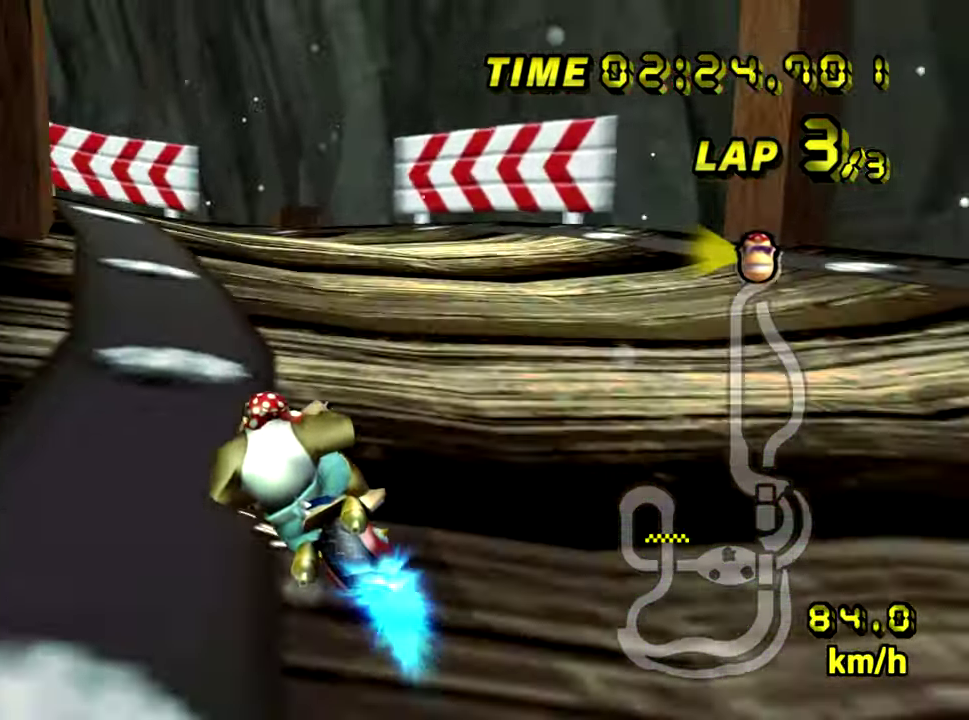
{"buttons": ["A"], "left_stick": "left", "events": [[100, "left_stick", "up-left"], [217, "left_stick", "left"]]}
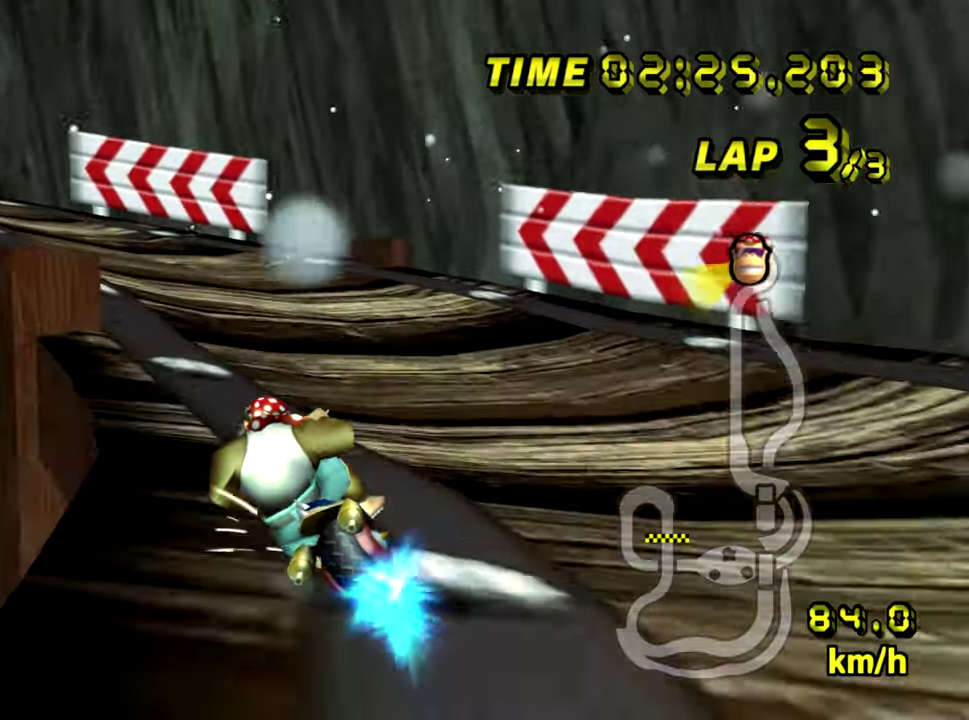
{"buttons": ["A"], "left_stick": "left", "events": []}
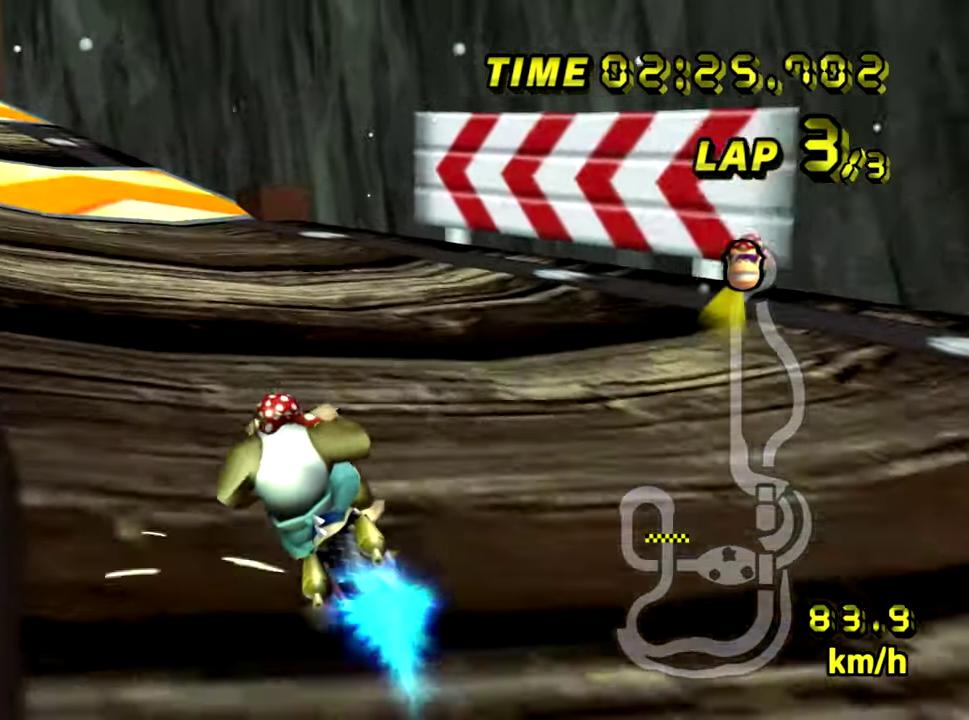
{"buttons": ["A"], "left_stick": "left"}
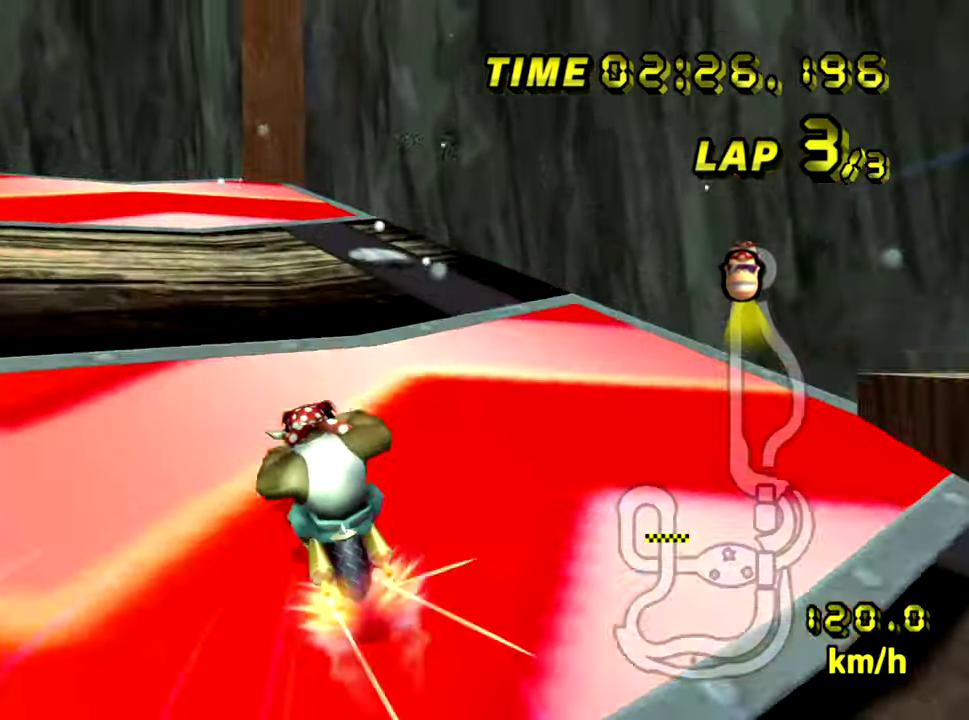
{"buttons": ["A"], "left_stick": "left"}
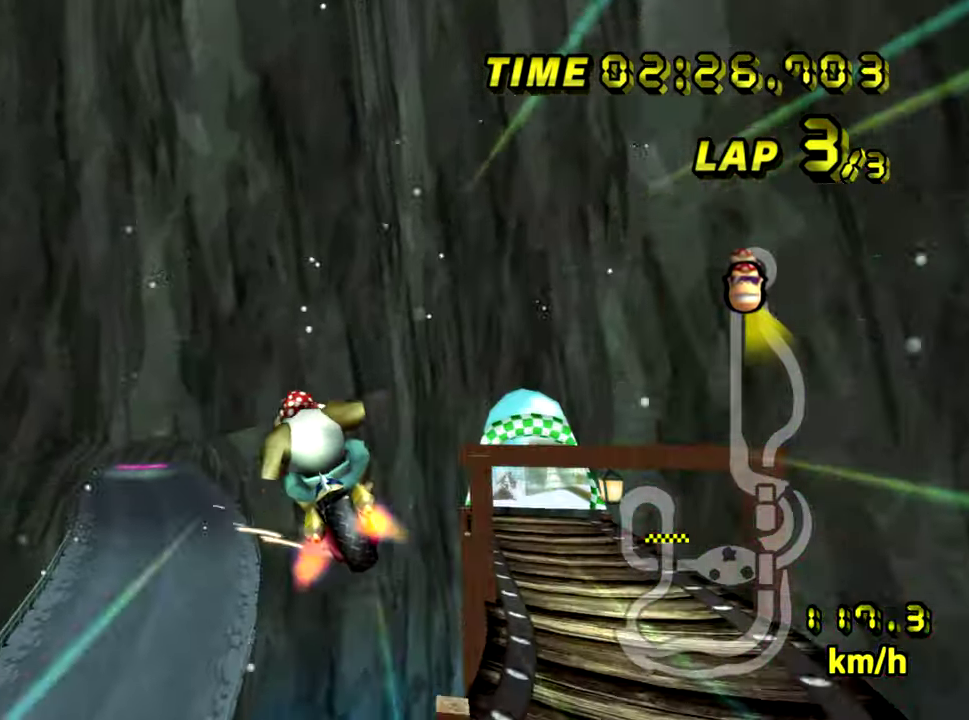
{"buttons": ["A"], "left_stick": "up", "events": [[50, "left_stick", "up-left"], [100, "left_stick", "up"]]}
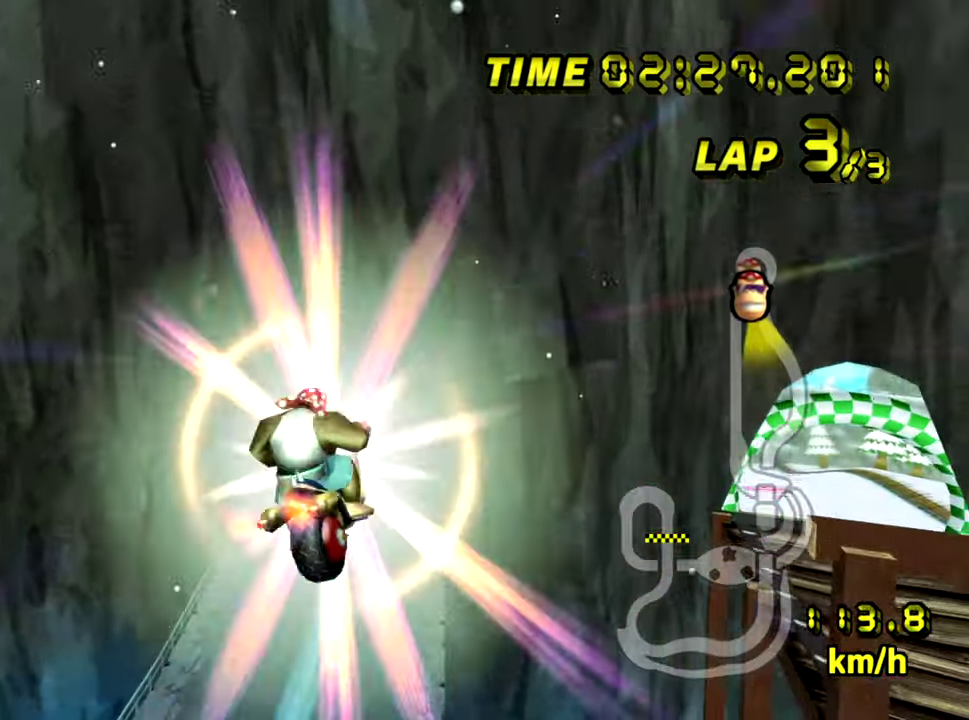
{"buttons": ["A"], "left_stick": "up", "events": []}
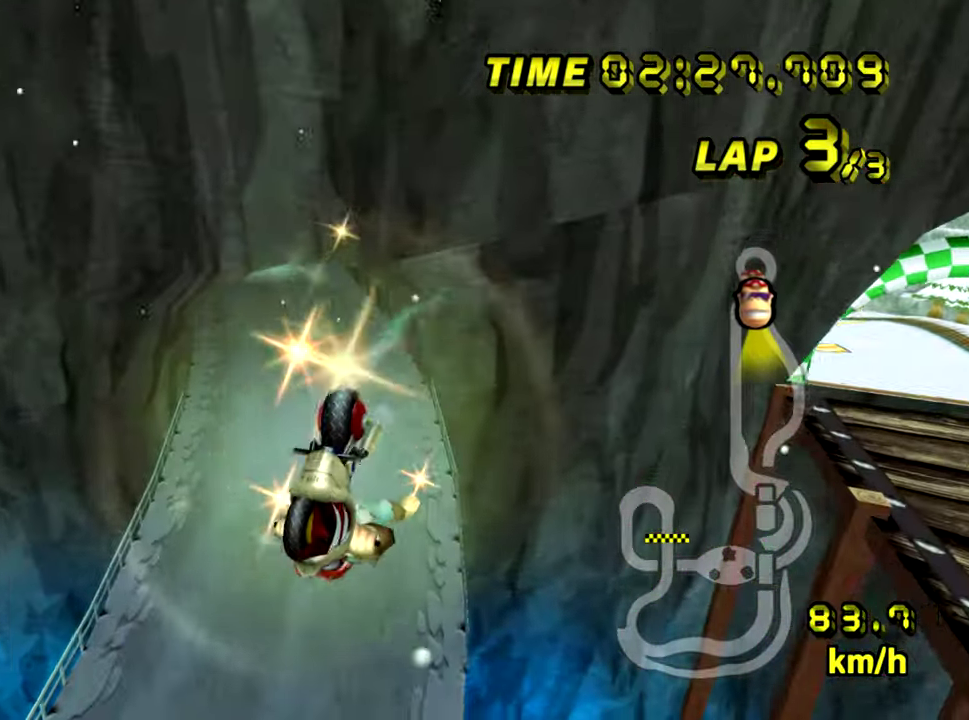
{"buttons": ["A"], "left_stick": "up", "events": []}
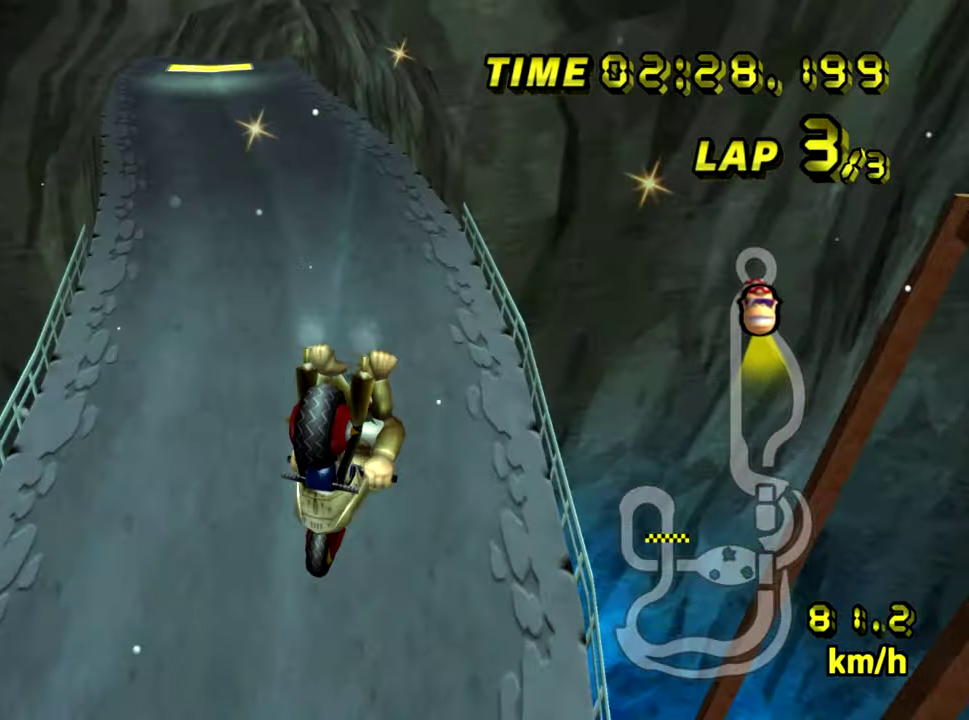
{"buttons": ["A"], "left_stick": "left", "events": [[401, "left_stick", "up-left"], [467, "left_stick", "left"]]}
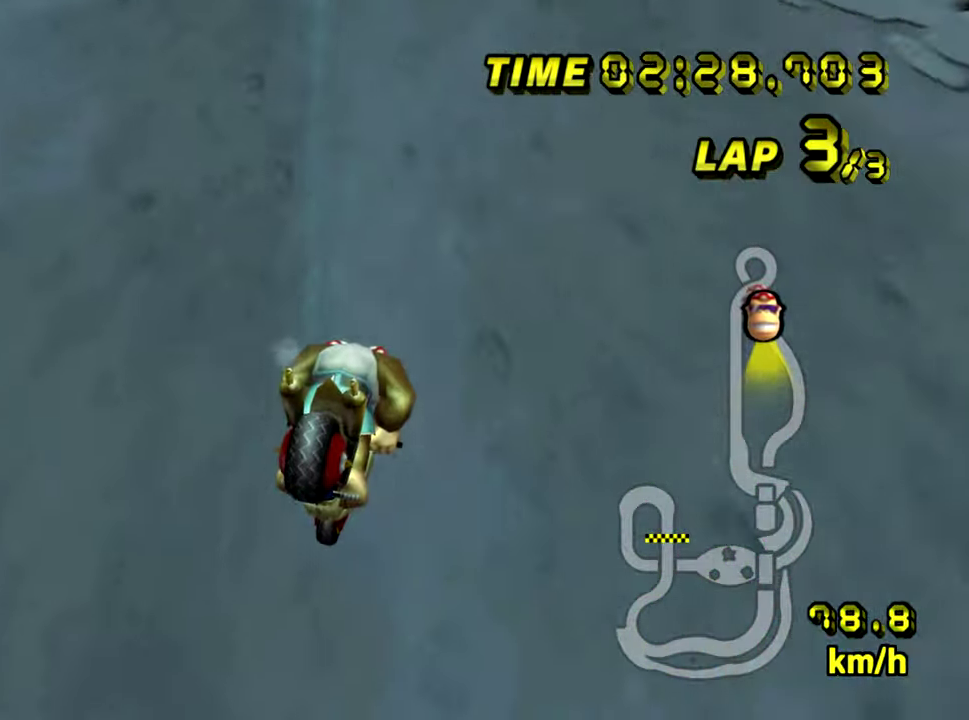
{"buttons": ["A"], "left_stick": "center"}
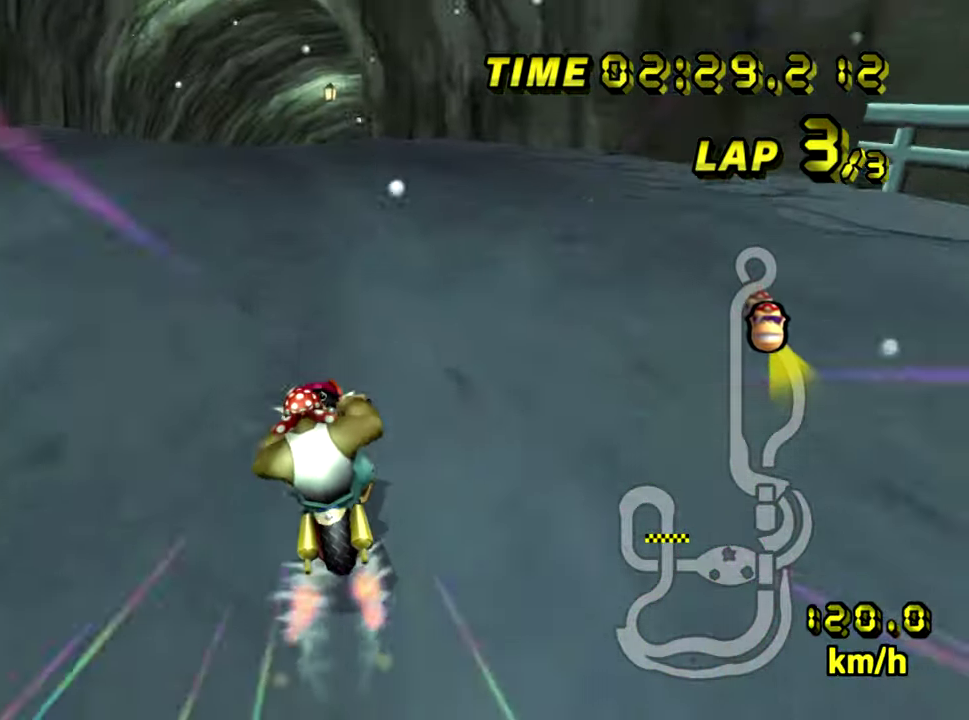
{"buttons": ["A"], "left_stick": "right"}
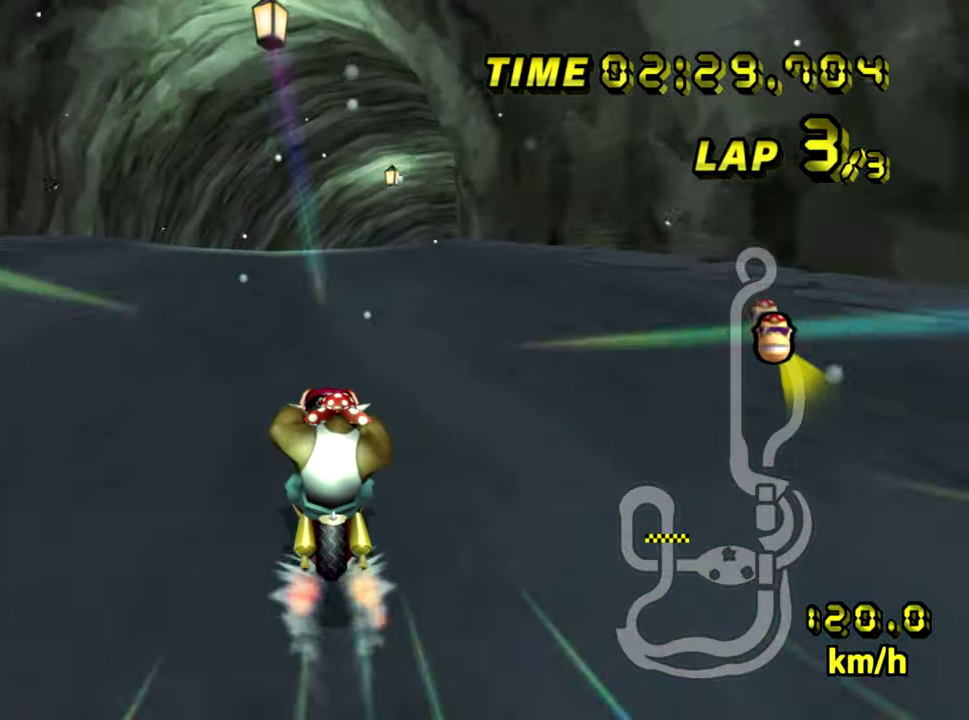
{"buttons": ["A"], "left_stick": "right", "events": []}
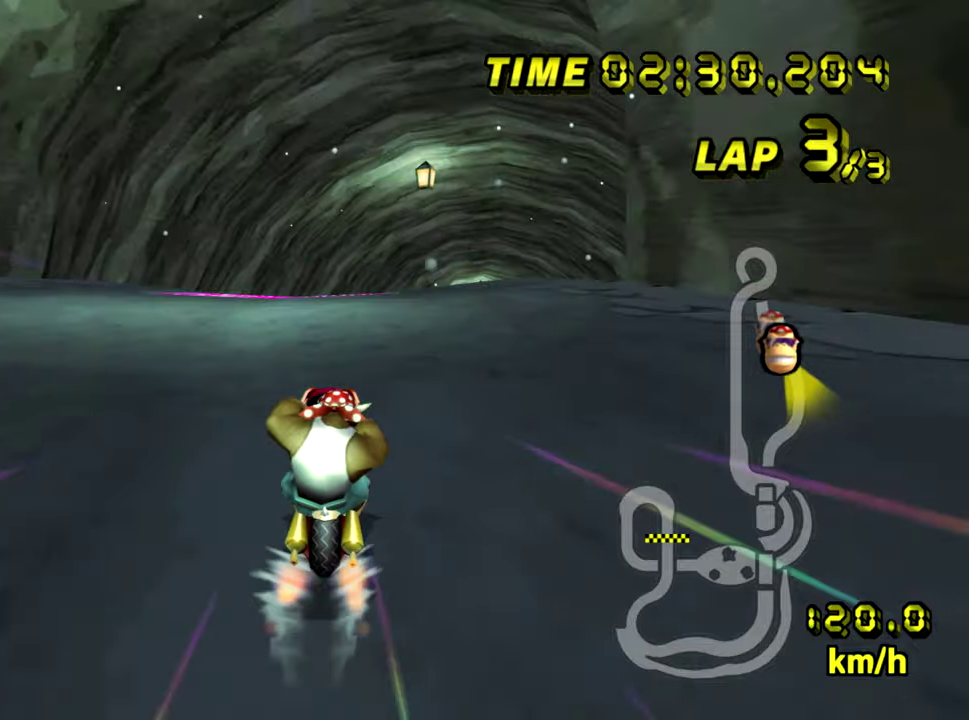
{"buttons": ["A"], "left_stick": "center", "events": [[151, "left_stick", "center"]]}
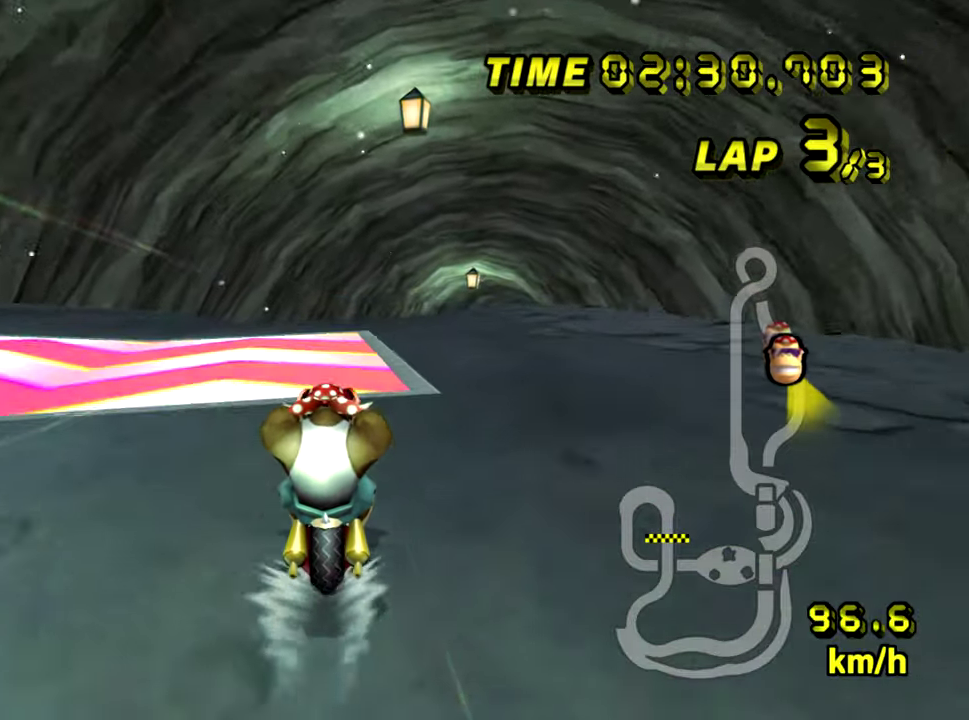
{"buttons": ["A"], "left_stick": "right", "events": [[317, "left_stick", "right"]]}
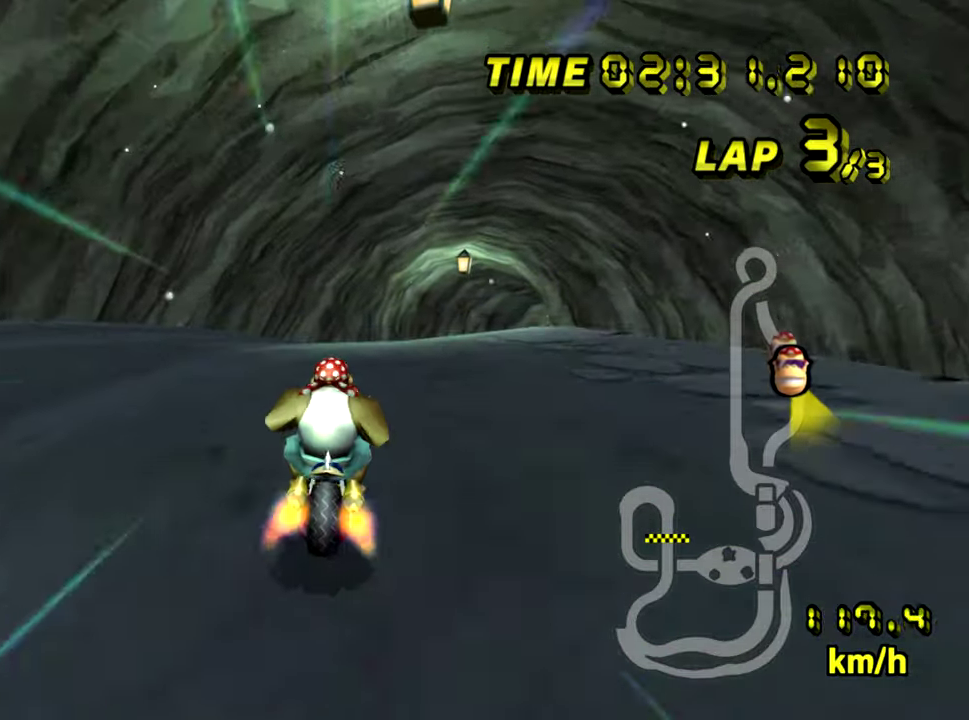
{"buttons": ["A"], "left_stick": "right", "events": []}
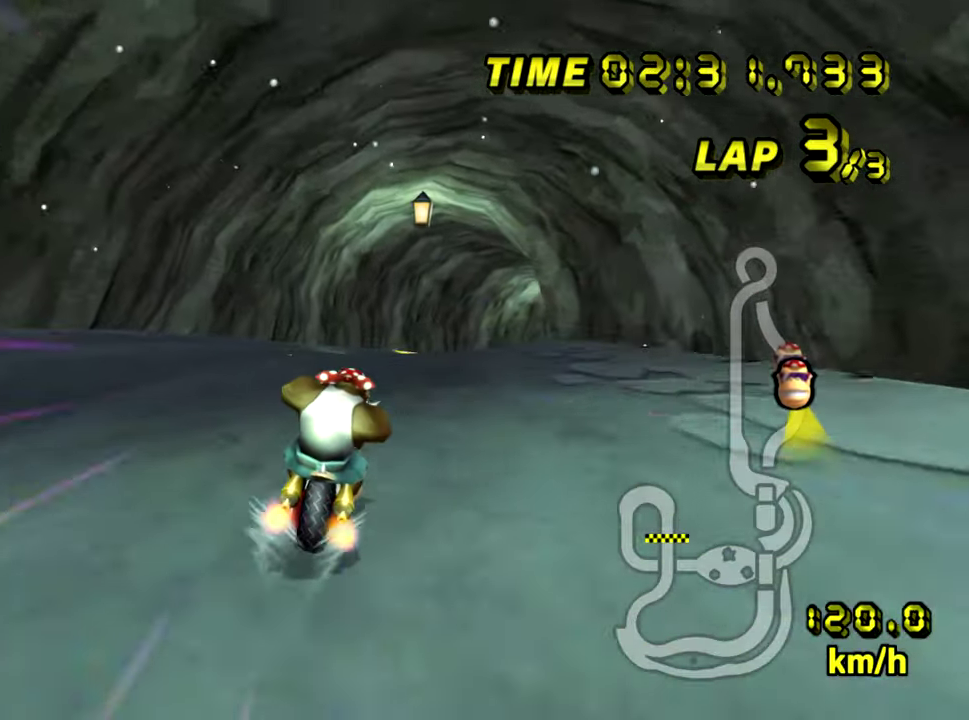
{"buttons": ["A"], "left_stick": "center", "events": [[183, "left_stick", "center"]]}
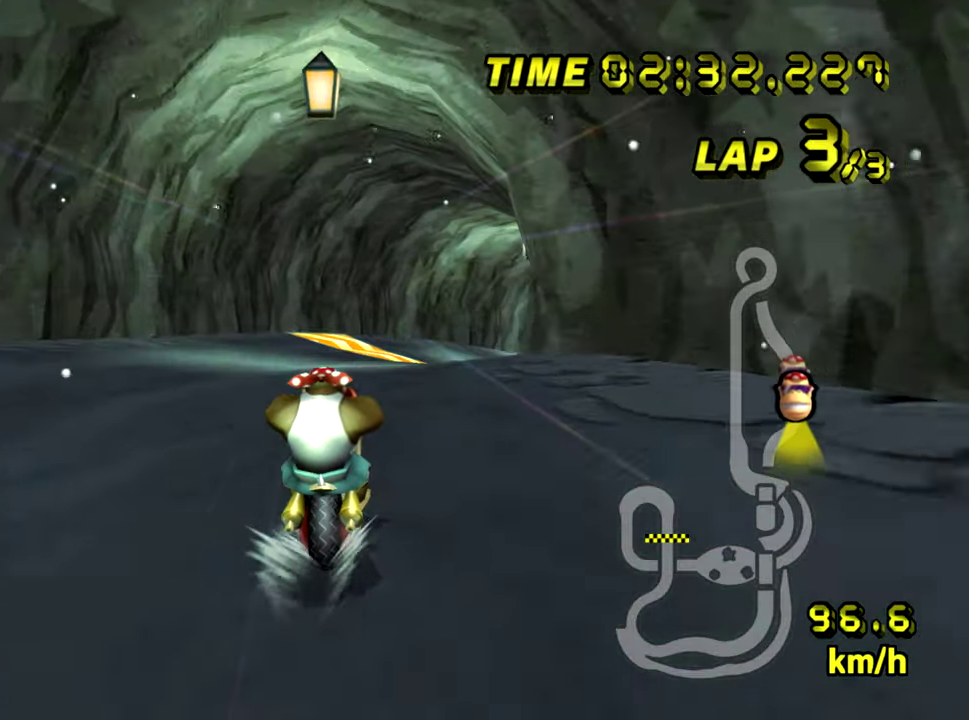
{"buttons": ["A"], "left_stick": "center", "events": []}
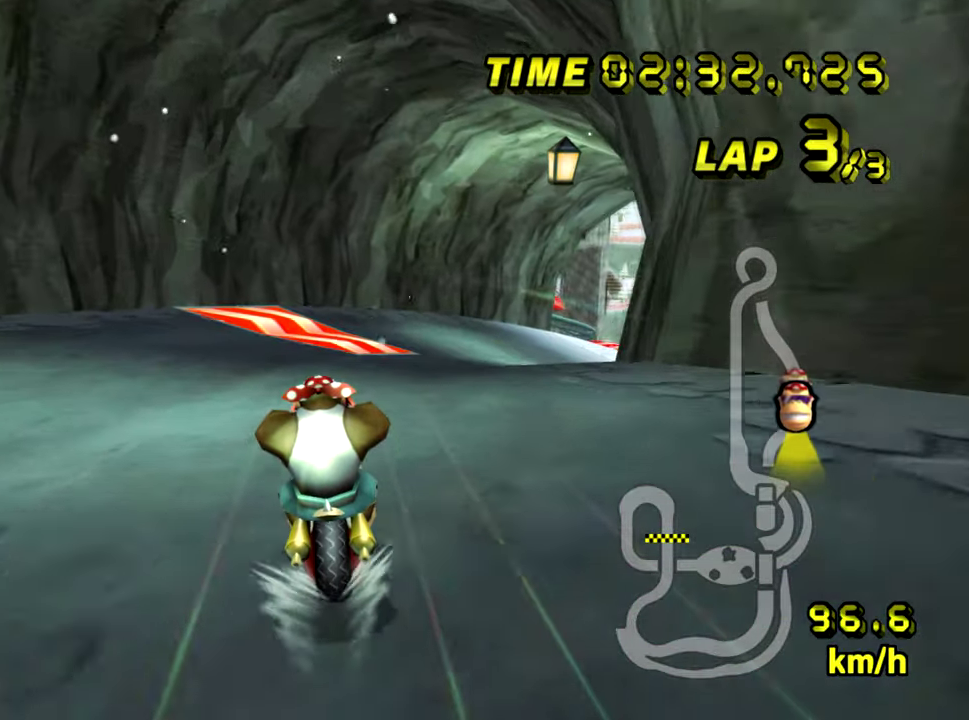
{"buttons": ["A"], "left_stick": "right", "events": [[267, "left_stick", "right"], [367, "left_stick", "left"], [500, "left_stick", "right"]]}
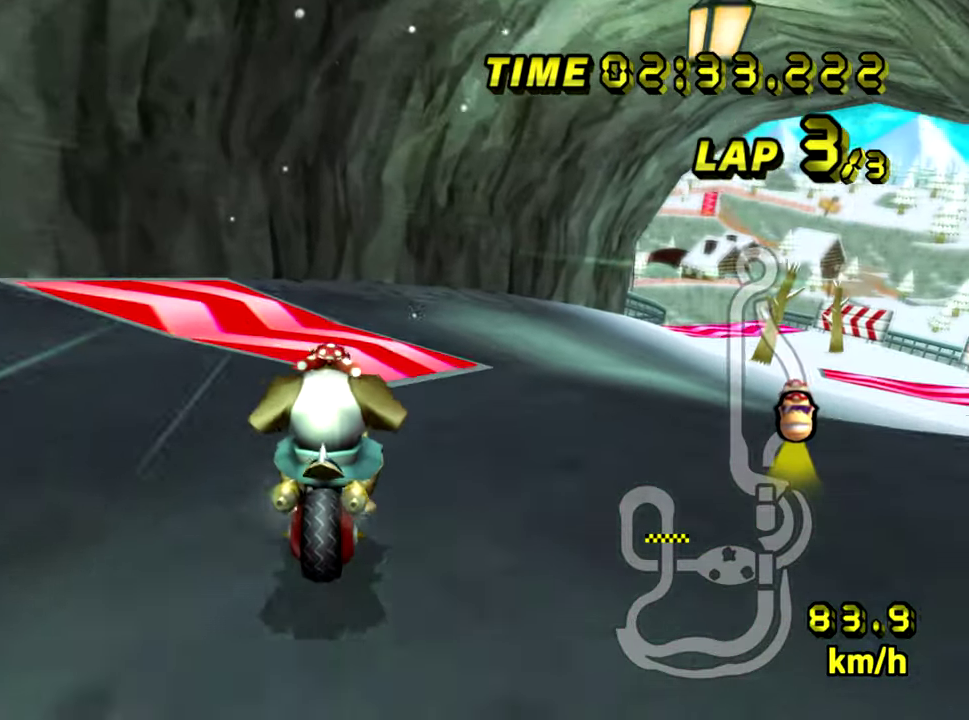
{"buttons": ["A"], "left_stick": "right"}
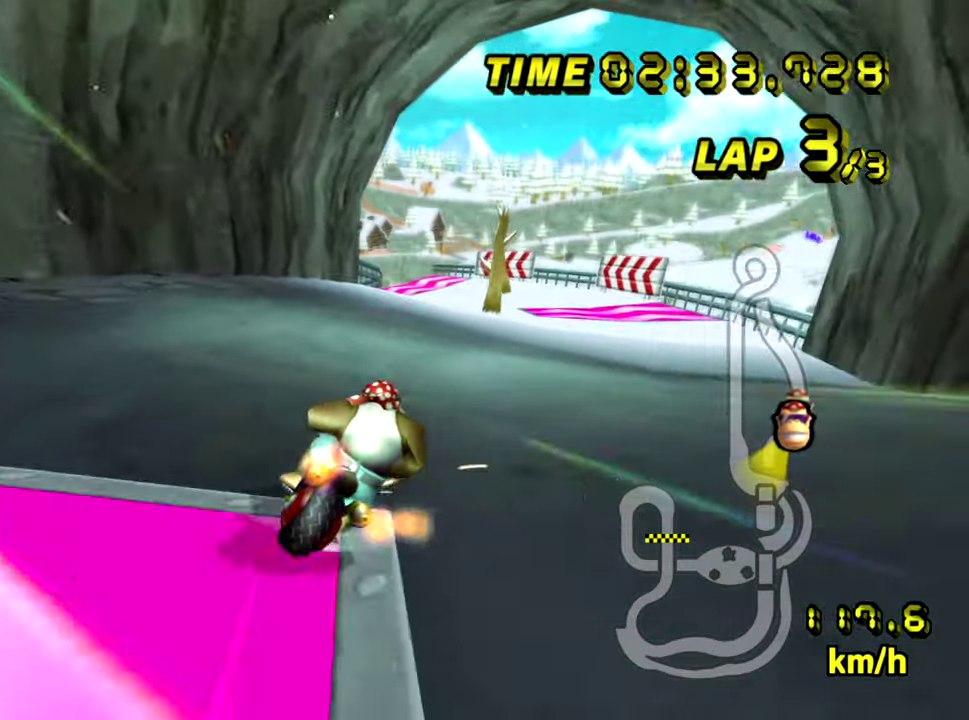
{"buttons": ["A"], "left_stick": "left", "events": [[233, "left_stick", "center"], [500, "left_stick", "left"]]}
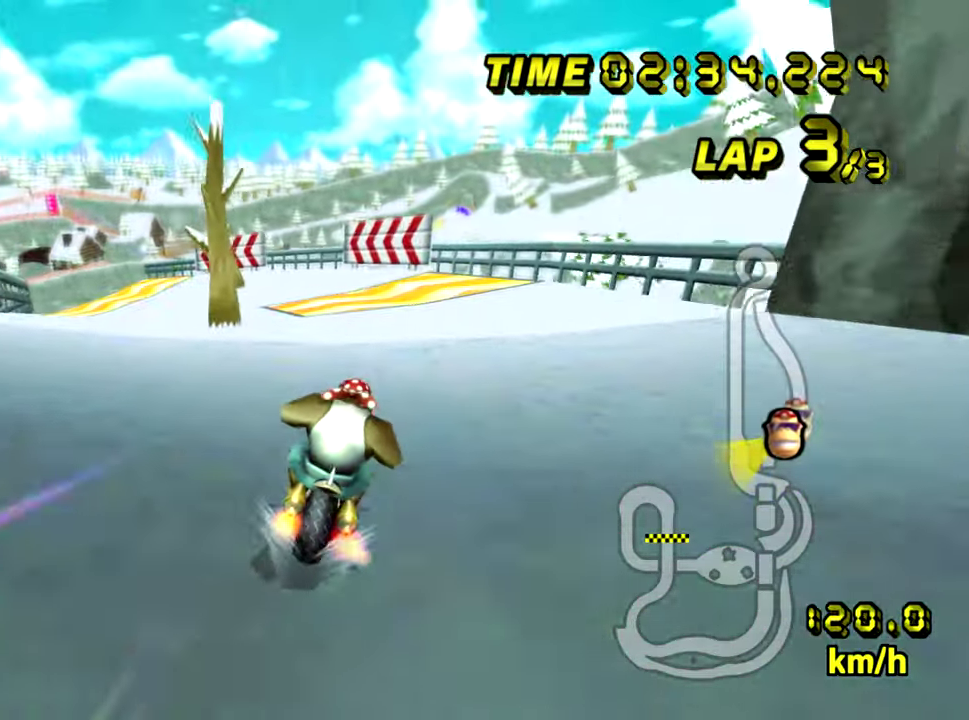
{"buttons": ["A"], "left_stick": "left", "events": []}
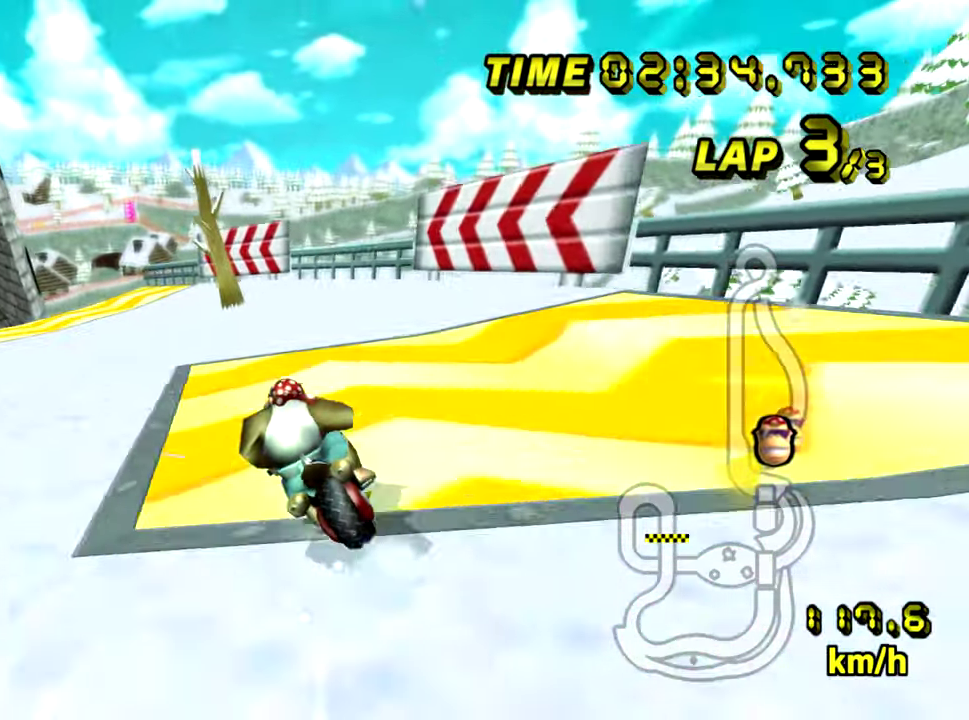
{"buttons": ["A"], "left_stick": "left", "events": []}
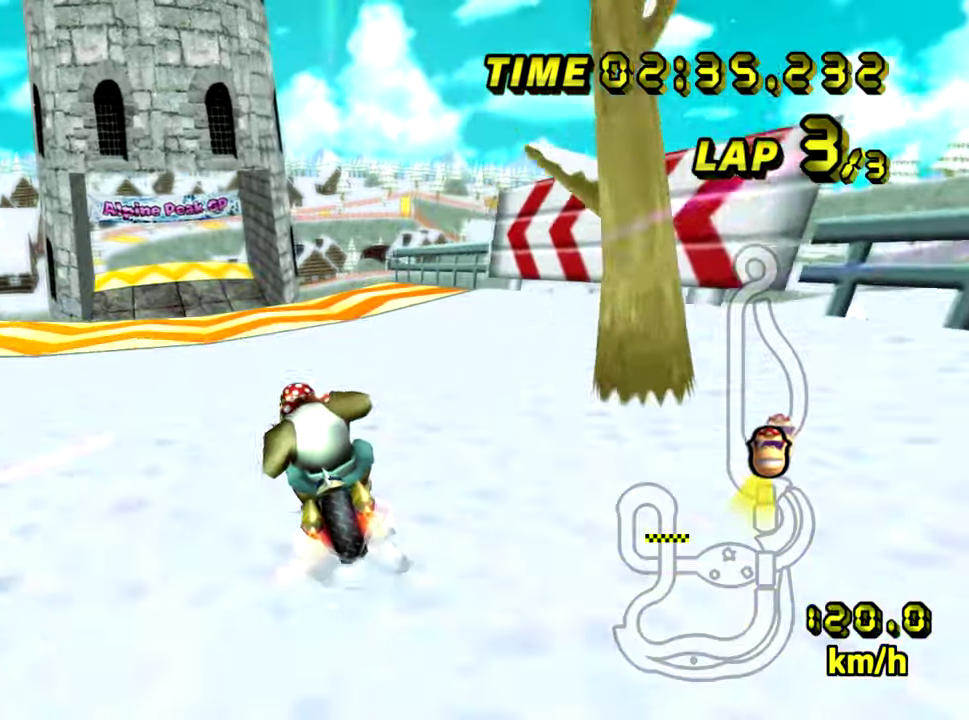
{"buttons": ["A"], "left_stick": "center", "events": [[384, "left_stick", "center"]]}
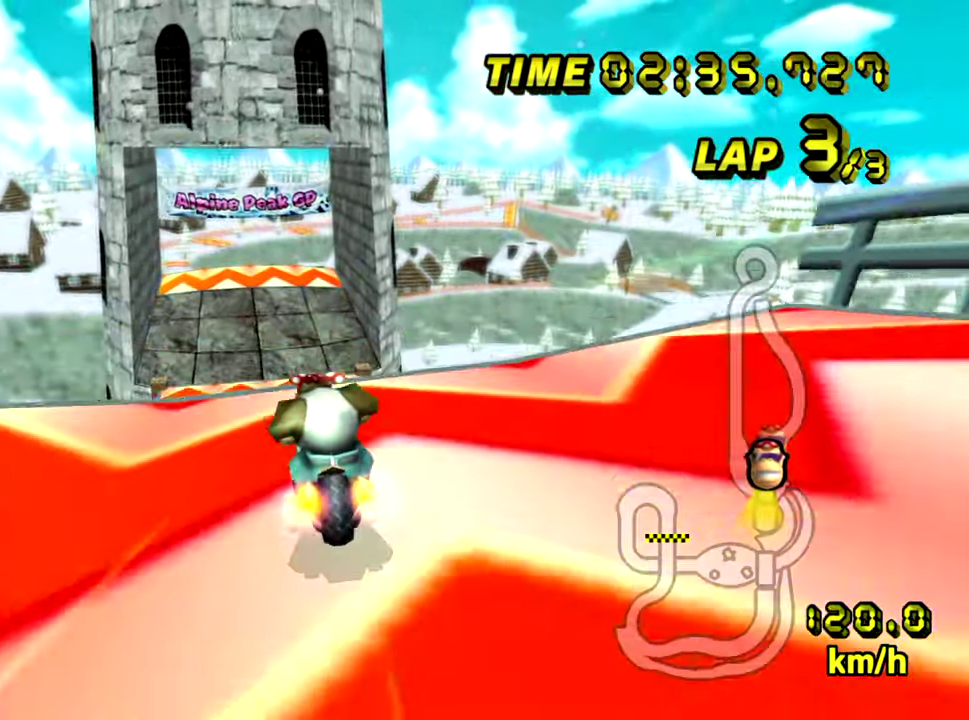
{"buttons": ["A"], "left_stick": "center", "events": []}
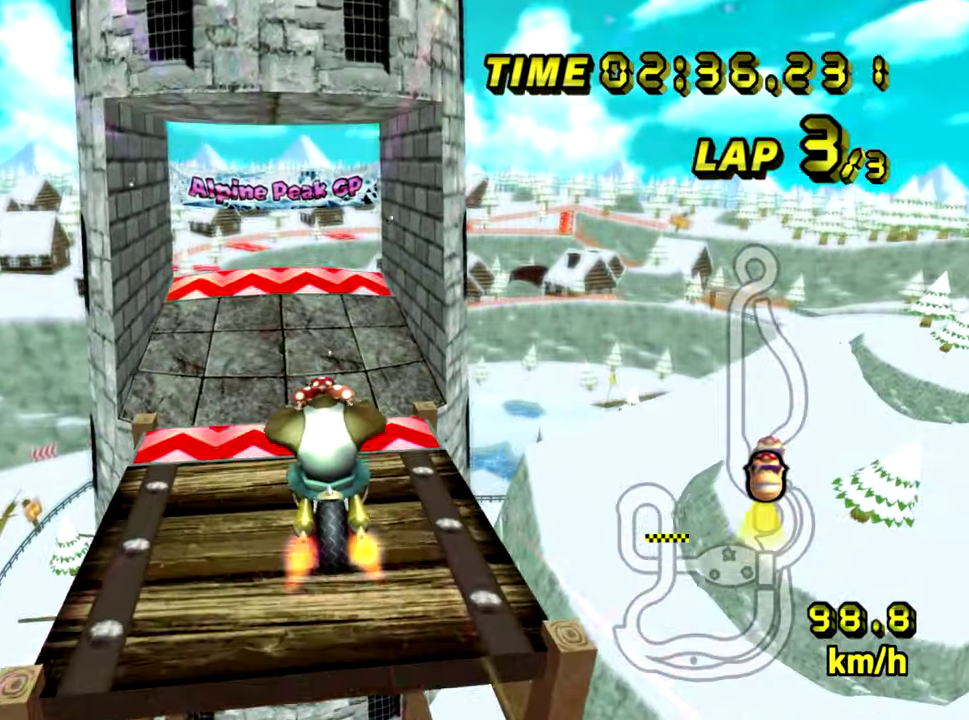
{"buttons": ["A"], "left_stick": "center", "events": []}